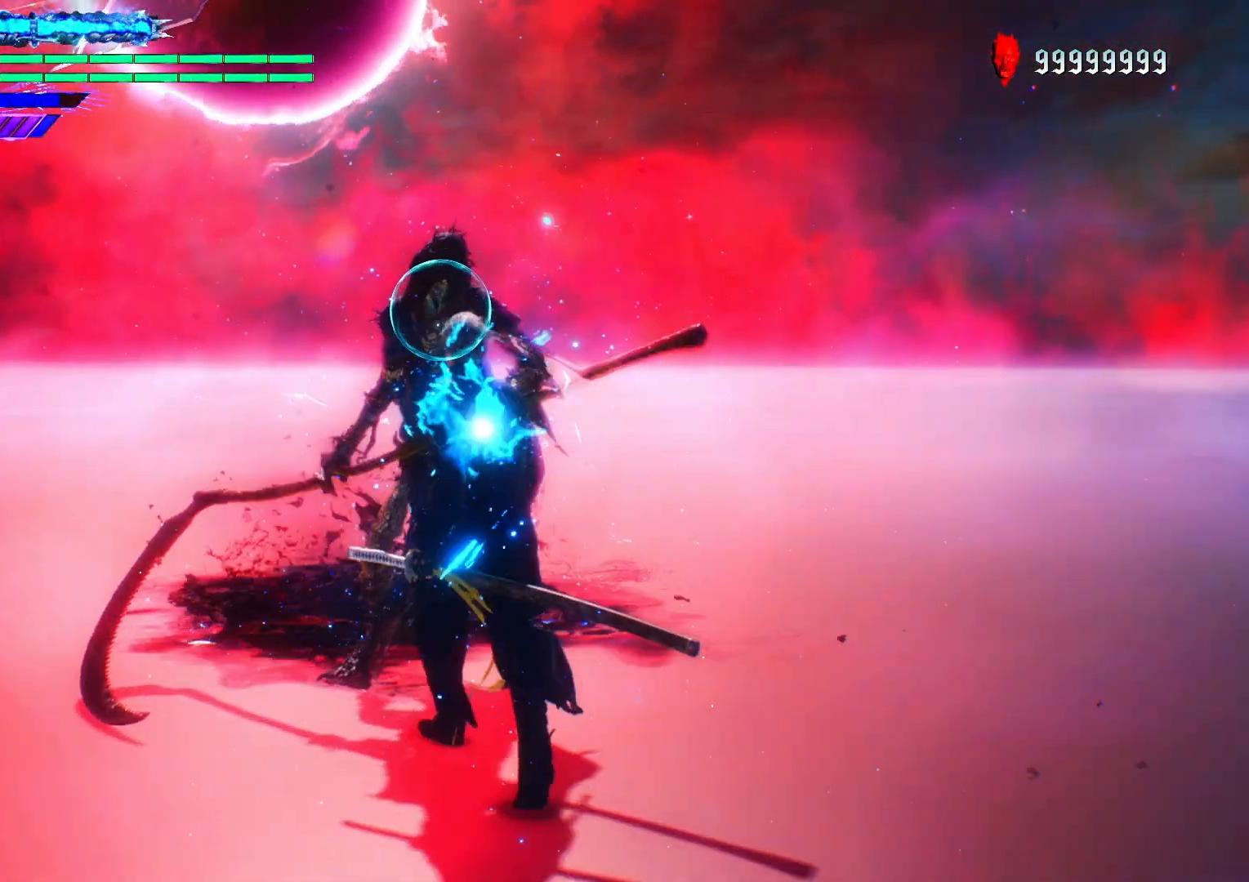
Gameplay with a controller (Xbox layout); each line is a JSON object with the inputs held at the frame after it. "events" lists button and stick changes between this image and that frame as [ms after this image, input, new state], when the widget could be followed in between. Not read: L3 R3.
{"buttons": ["L1", "R1"], "left_stick": "center", "right_stick": "center", "events": [[100, "left_stick", "center"], [300, "Y", "down"], [433, "Y", "up"]]}
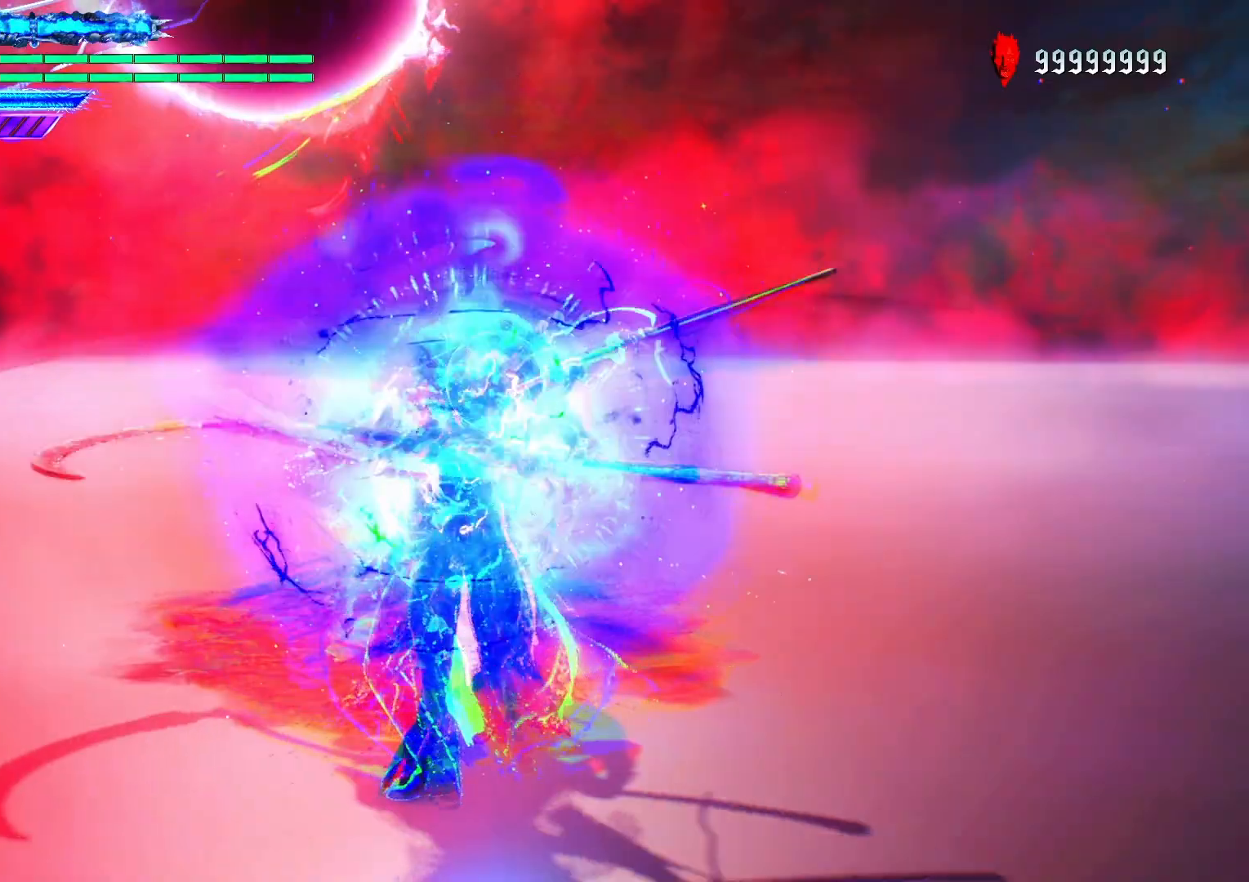
{"buttons": ["Y", "L1", "R1"], "left_stick": "center", "right_stick": "center", "events": [[17, "Y", "down"], [117, "Y", "up"], [183, "Y", "down"], [267, "Y", "up"], [450, "Y", "down"]]}
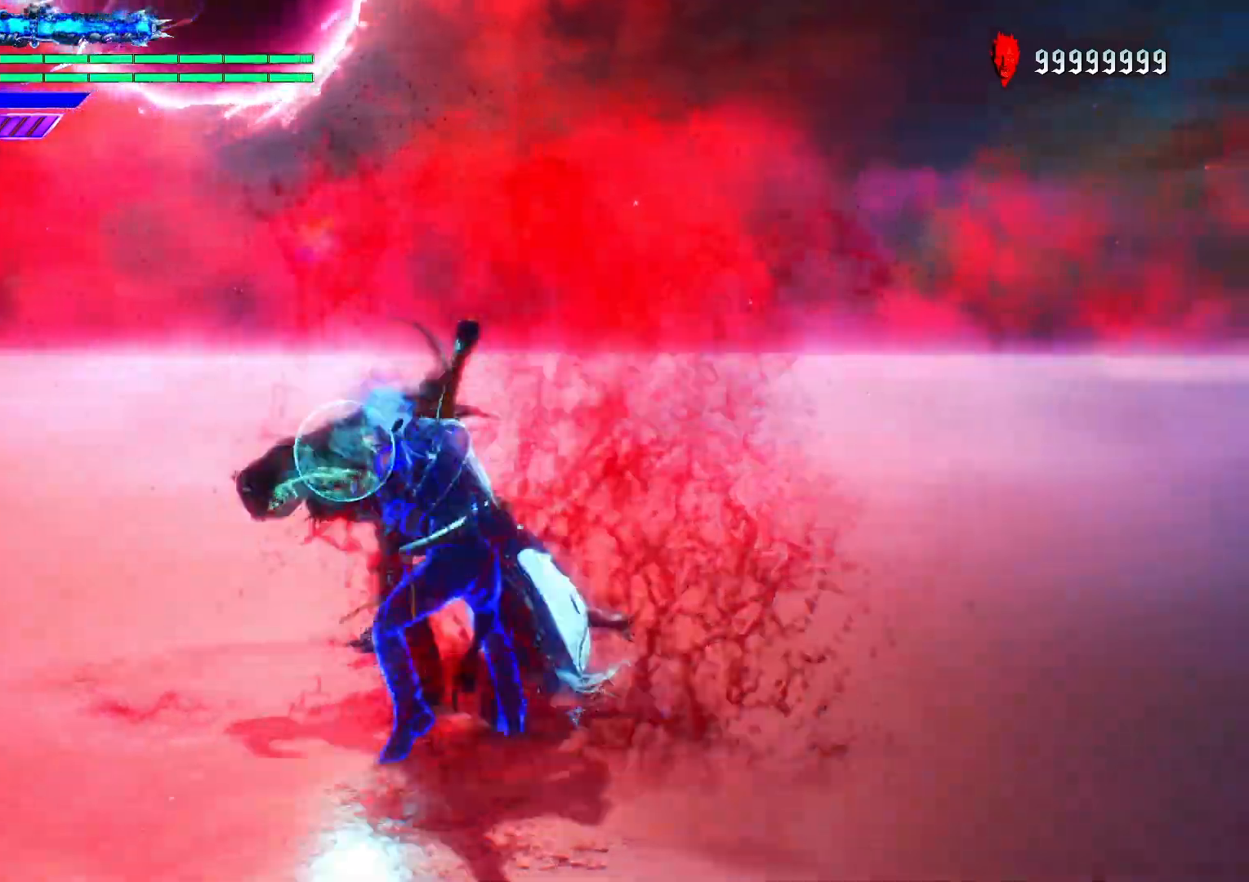
{"buttons": ["L1", "R1"], "left_stick": "center", "right_stick": "center", "events": [[17, "Y", "up"], [83, "Y", "down"], [183, "Y", "up"]]}
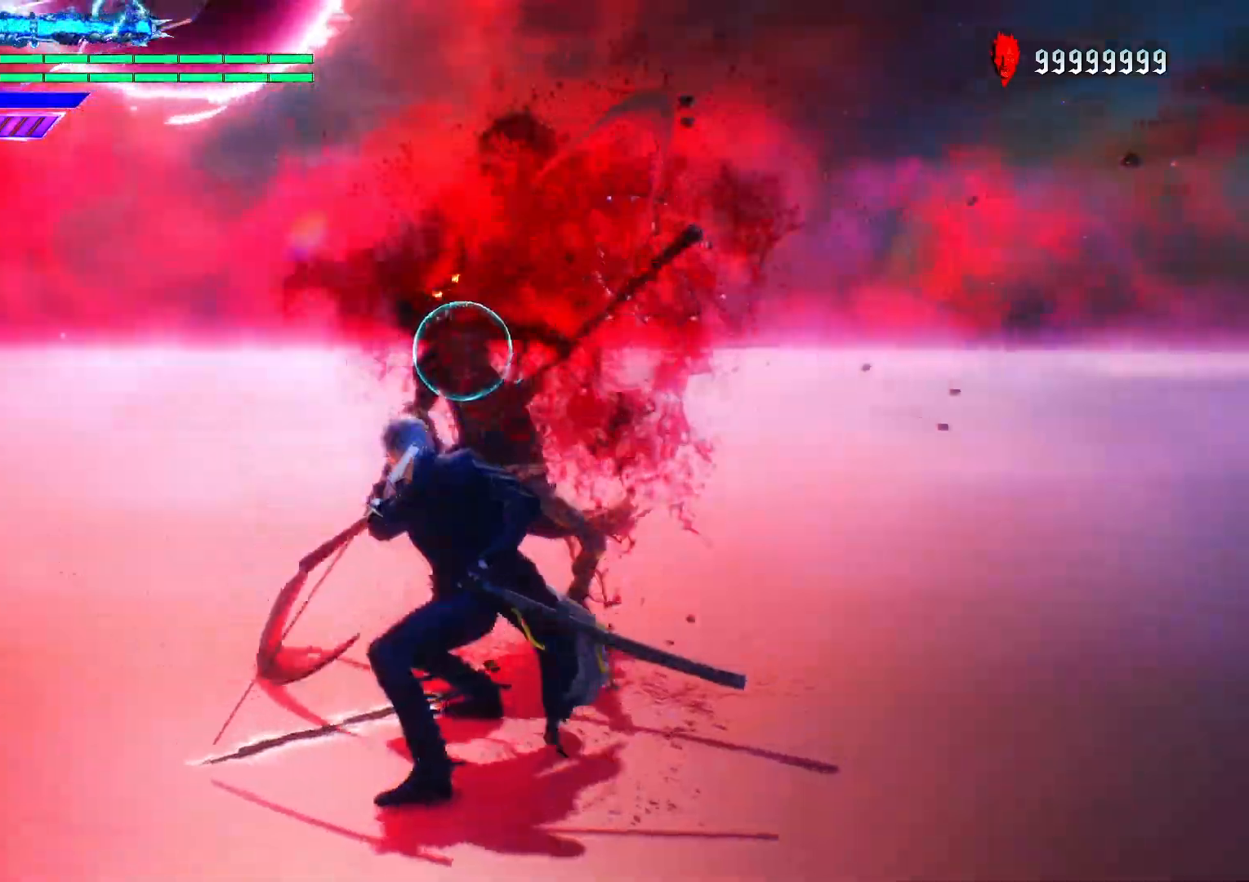
{"buttons": ["L1", "R1"], "left_stick": "center", "right_stick": "center", "events": [[83, "right_stick", "down-right"], [250, "Y", "down"], [333, "Y", "up"], [417, "Y", "down"], [433, "right_stick", "center"], [500, "Y", "up"]]}
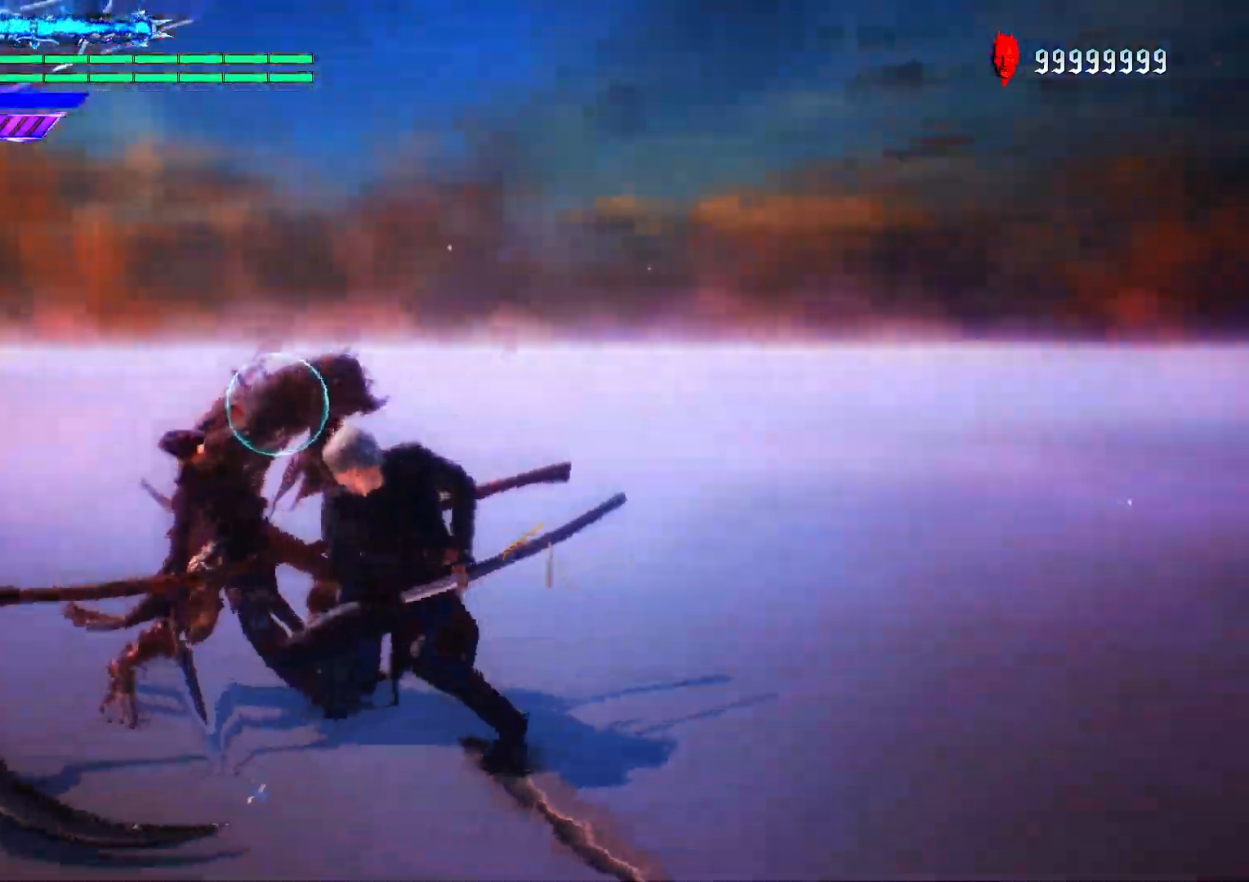
{"buttons": ["L1", "R1"], "left_stick": "center", "right_stick": "center", "events": [[83, "Y", "down"], [183, "Y", "up"], [250, "Y", "down"], [333, "Y", "up"], [400, "Y", "down"], [500, "Y", "up"]]}
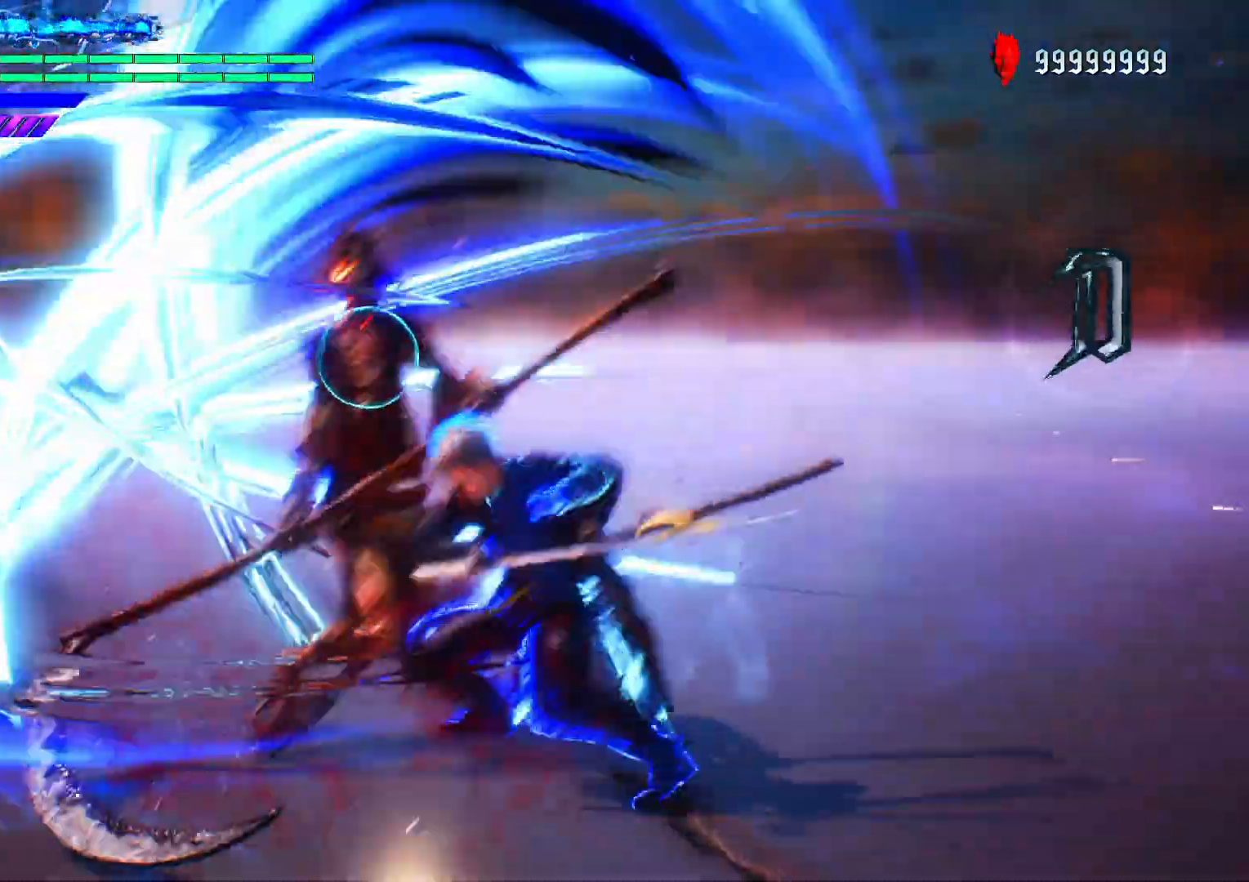
{"buttons": ["L1", "R1"], "left_stick": "center", "right_stick": "center", "events": [[83, "Y", "down"], [150, "Y", "up"], [233, "Y", "down"], [317, "Y", "up"], [383, "Y", "down"], [467, "Y", "up"]]}
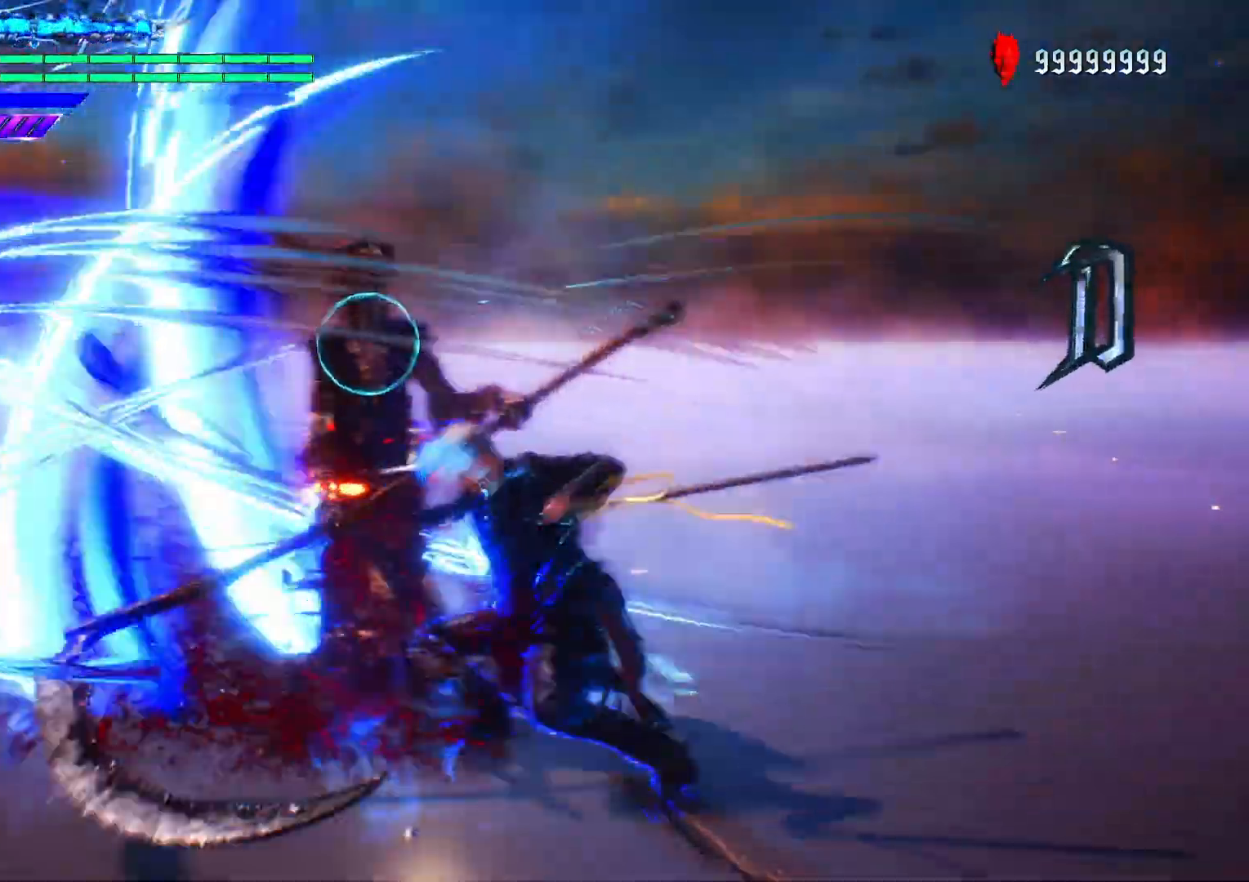
{"buttons": ["Y", "L1", "R1"], "left_stick": "center", "right_stick": "center", "events": [[33, "Y", "down"], [133, "Y", "up"], [200, "Y", "down"], [283, "Y", "up"], [333, "Y", "down"], [433, "Y", "up"], [500, "Y", "down"]]}
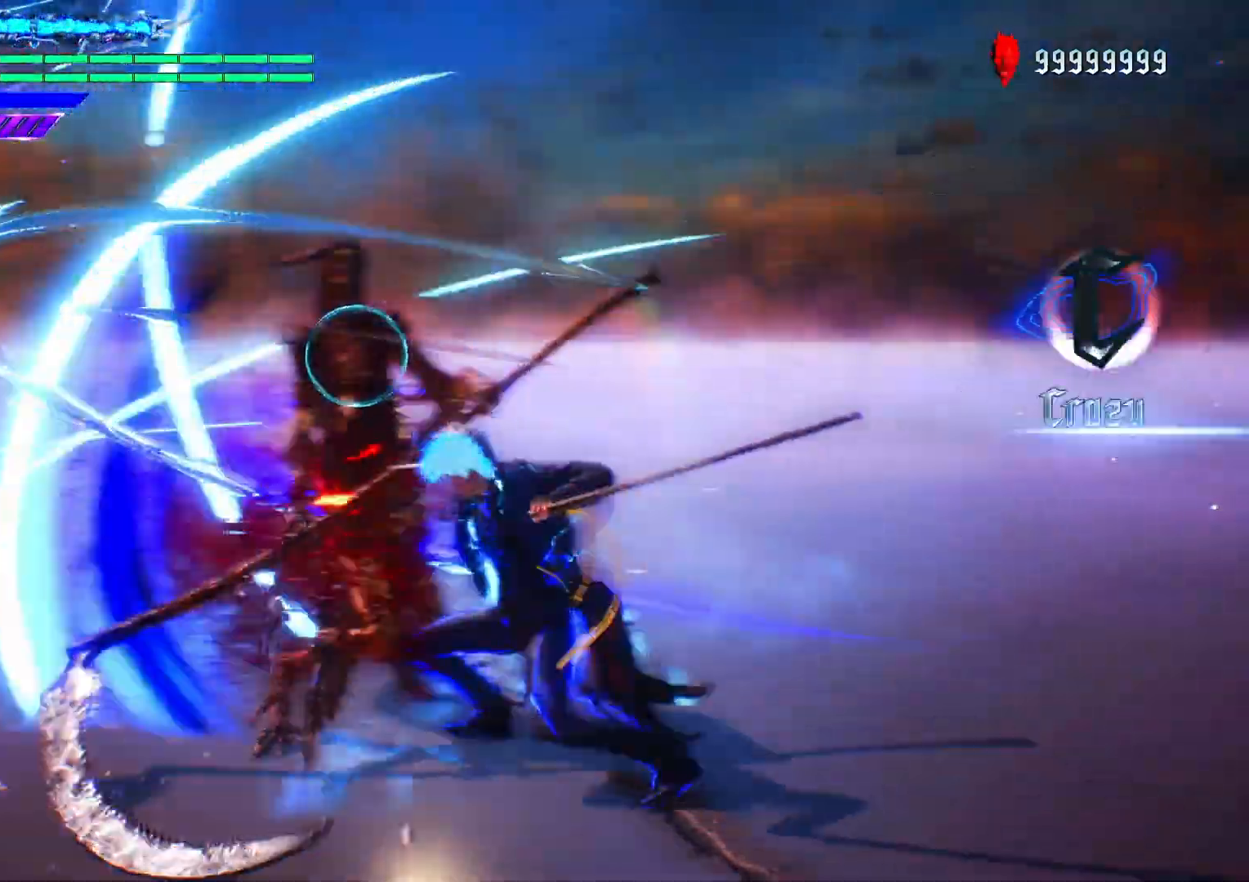
{"buttons": ["Y", "L1", "R1"], "left_stick": "center", "right_stick": "center", "events": []}
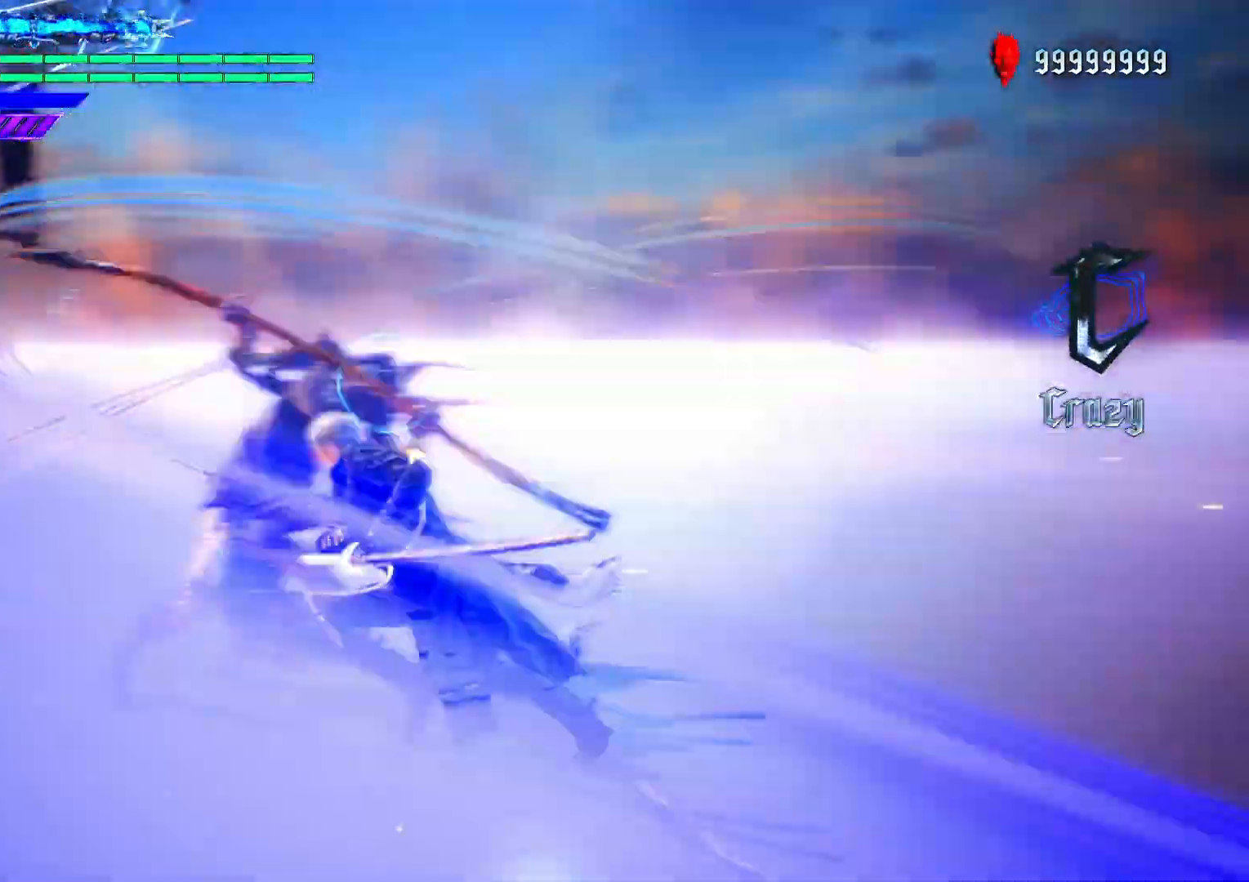
{"buttons": ["Y", "L1", "R1"], "left_stick": "center", "right_stick": "center", "events": []}
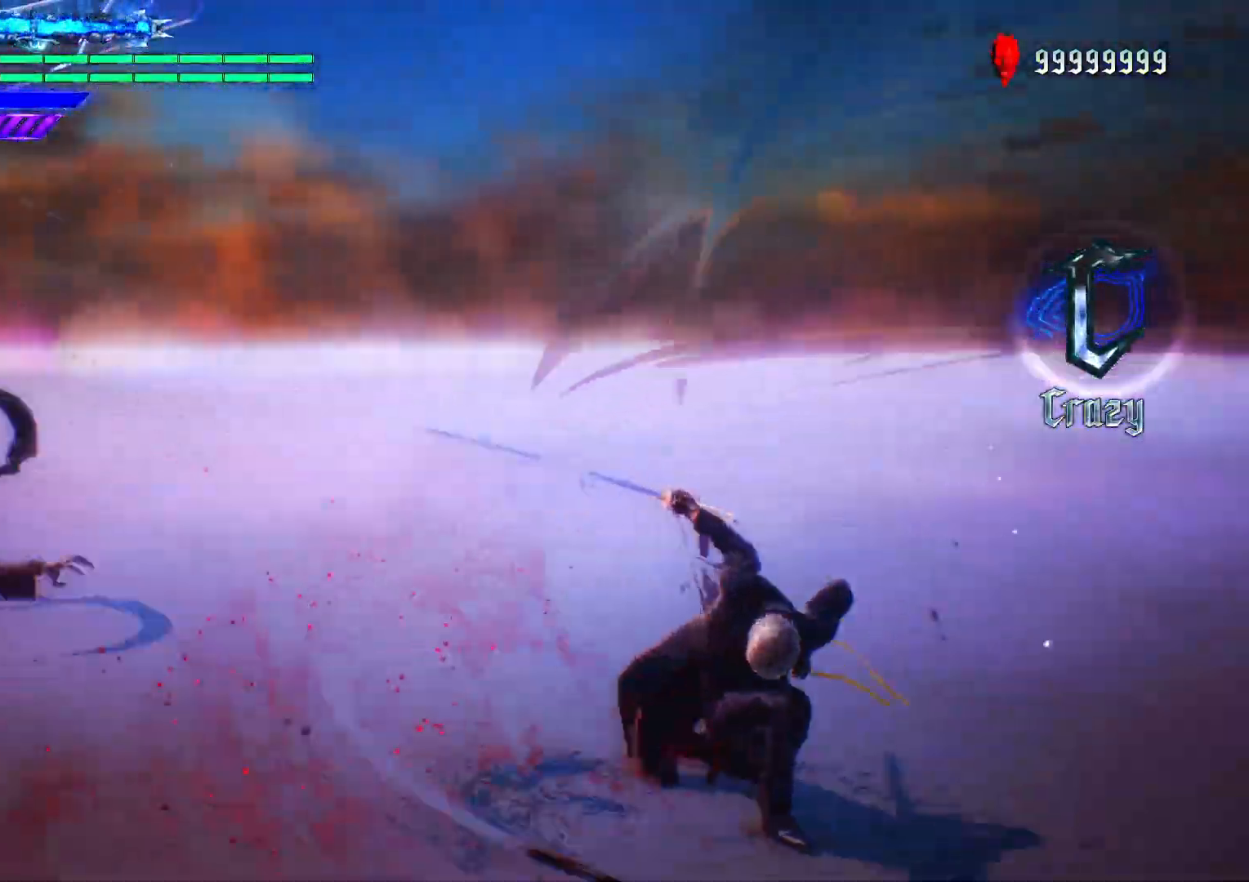
{"buttons": ["Y", "L1", "R1"], "left_stick": "center", "right_stick": "center", "events": [[117, "Y", "up"], [150, "Y", "down"]]}
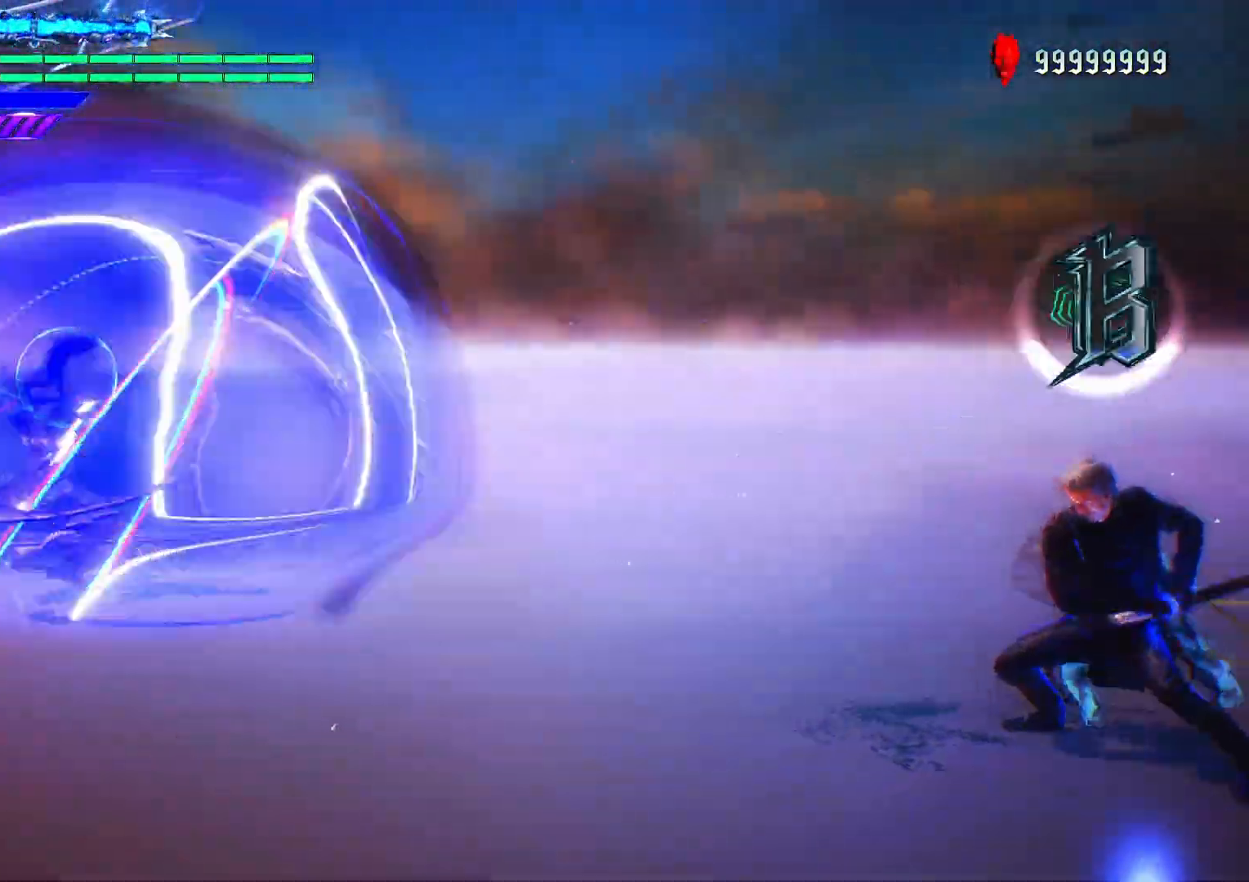
{"buttons": ["Y", "L1", "R1"], "left_stick": "center", "right_stick": "center", "events": [[117, "Y", "up"], [150, "Y", "down"]]}
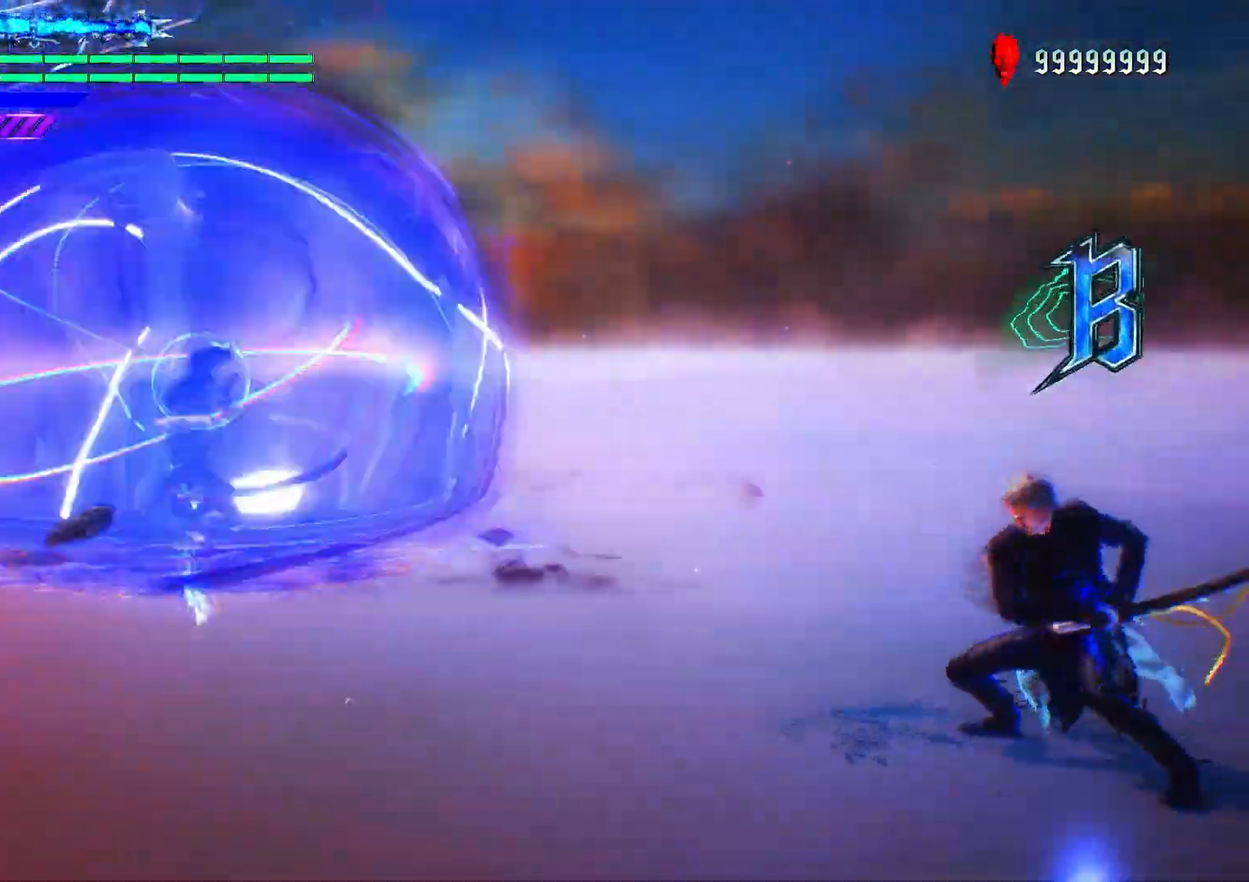
{"buttons": ["Y", "L1"], "left_stick": "center", "right_stick": "center", "events": [[350, "R1", "up"]]}
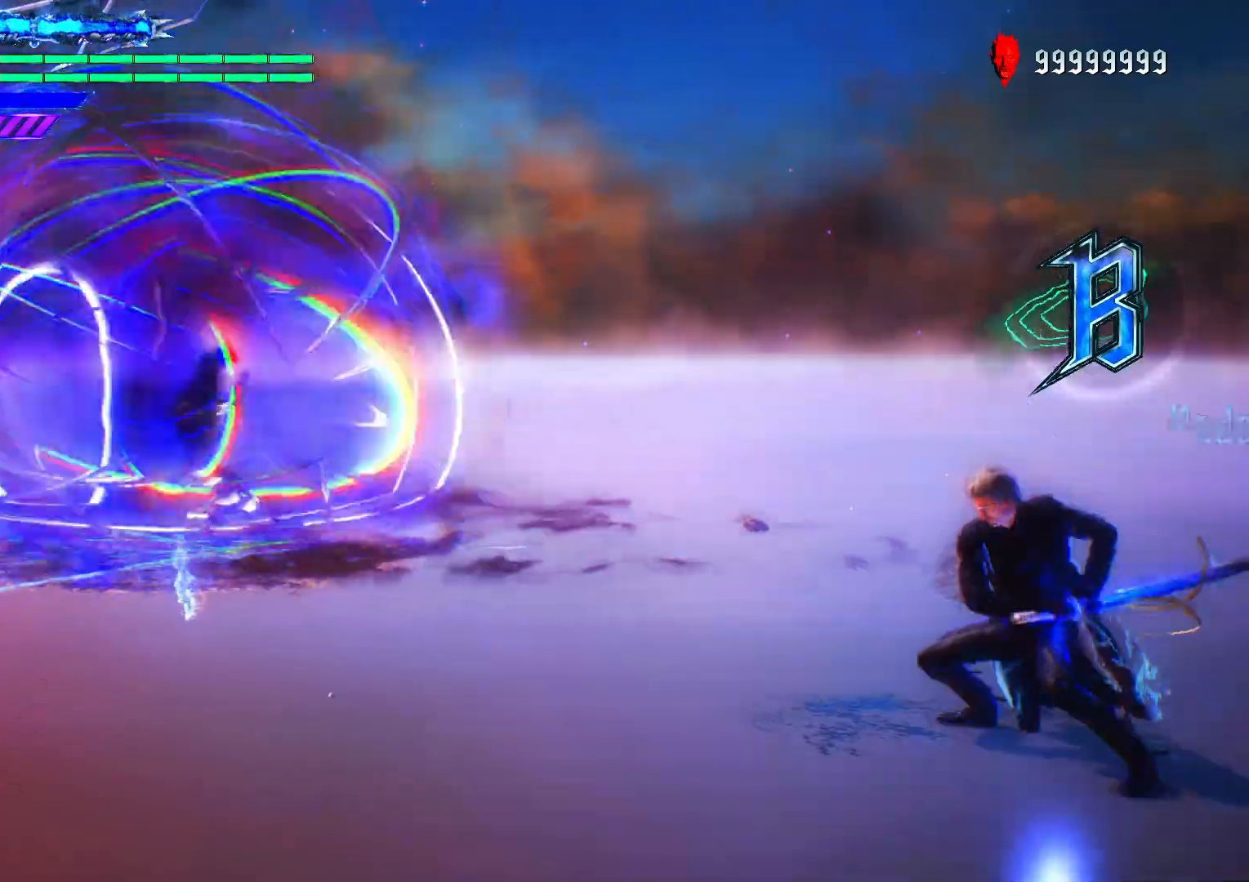
{"buttons": ["L1", "R1"], "left_stick": "center", "right_stick": "center", "events": [[100, "B", "down"], [233, "R1", "down"], [250, "B", "up"], [500, "Y", "up"]]}
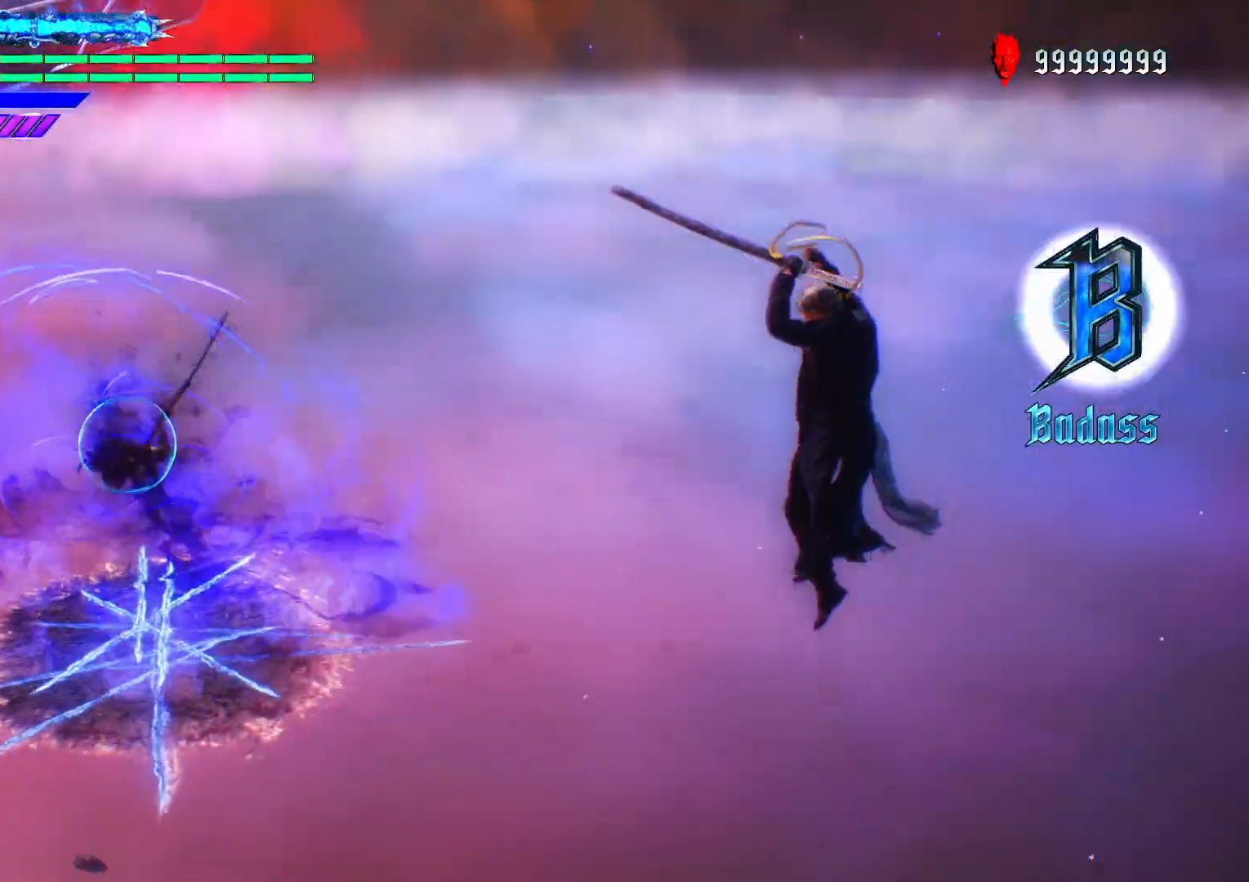
{"buttons": ["L1", "R1"], "left_stick": "center", "right_stick": "center", "events": [[300, "B", "down"], [417, "B", "up"]]}
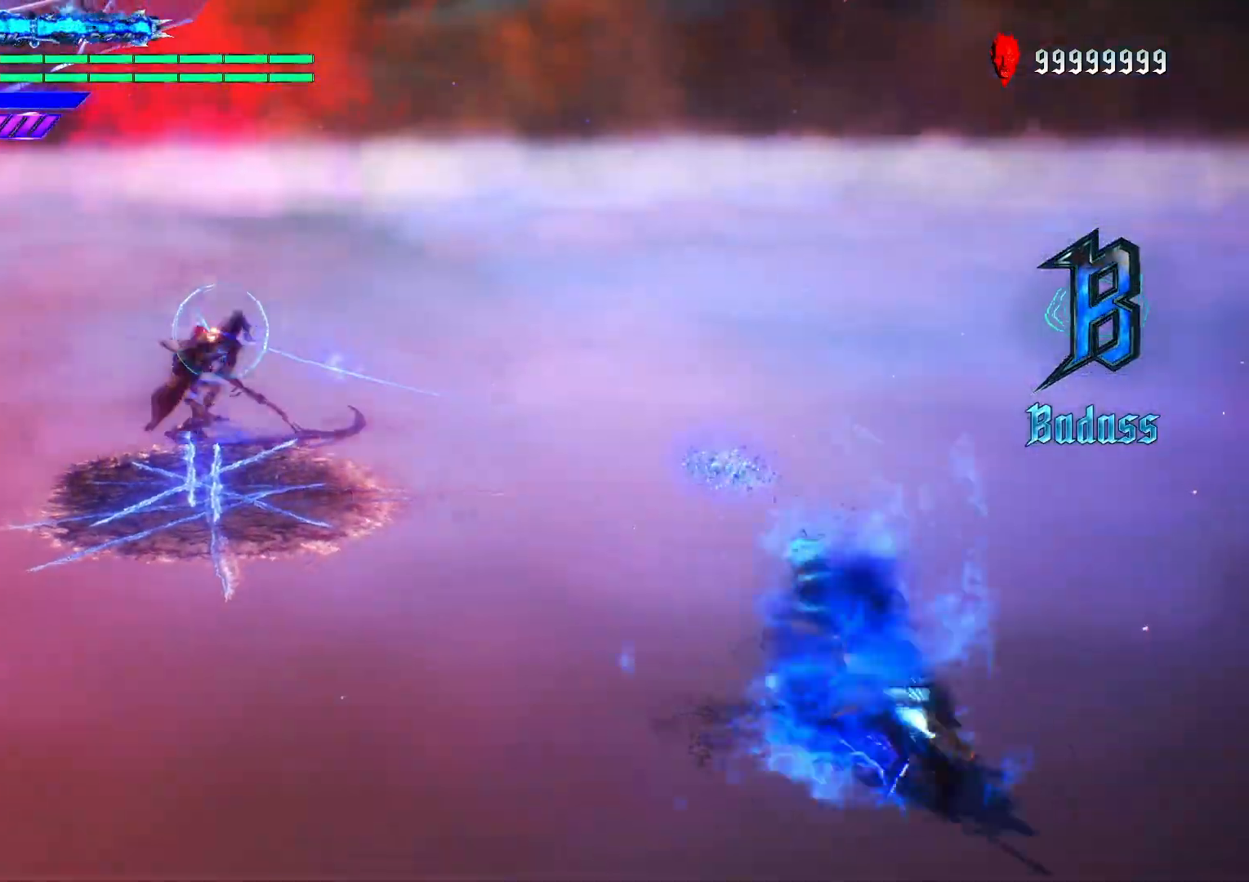
{"buttons": ["L1", "R1"], "left_stick": "center", "right_stick": "center", "events": [[383, "Y", "down"], [467, "Y", "up"]]}
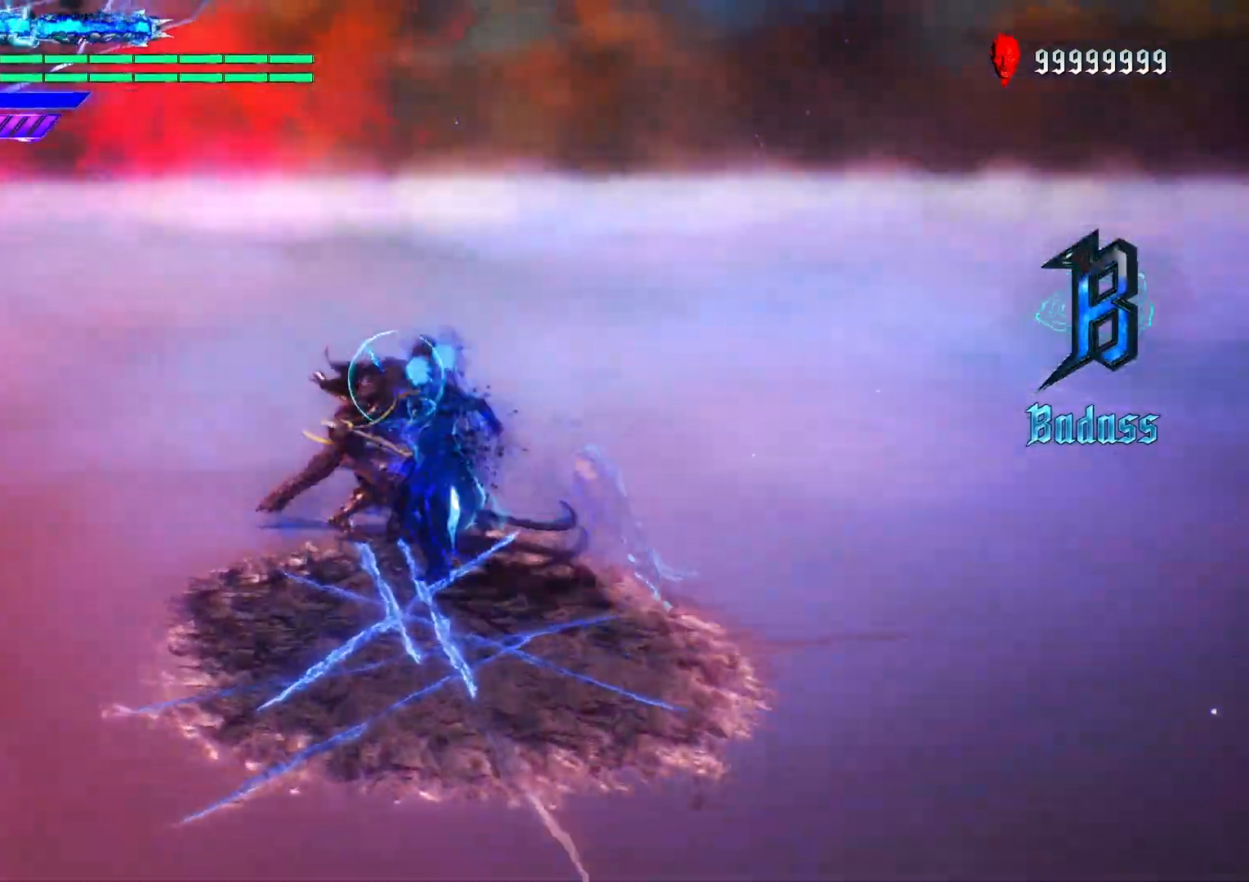
{"buttons": ["L1", "R1"], "left_stick": "center", "right_stick": "center", "events": [[67, "Y", "down"], [150, "Y", "up"], [200, "Y", "down"], [283, "Y", "up"]]}
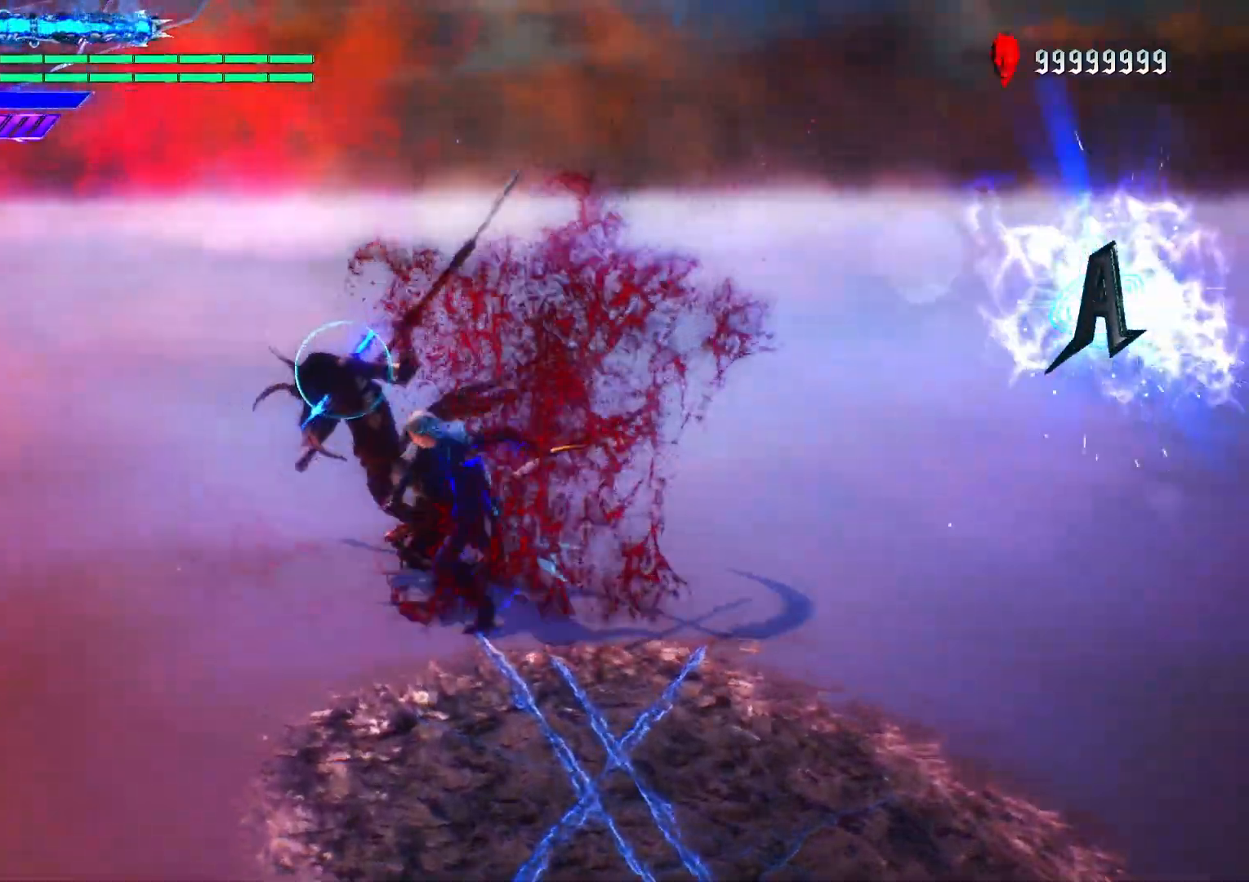
{"buttons": ["R1"], "left_stick": "center", "right_stick": "center", "events": [[33, "L1", "up"], [150, "Y", "down"], [267, "Y", "up"], [350, "Y", "down"], [450, "Y", "up"]]}
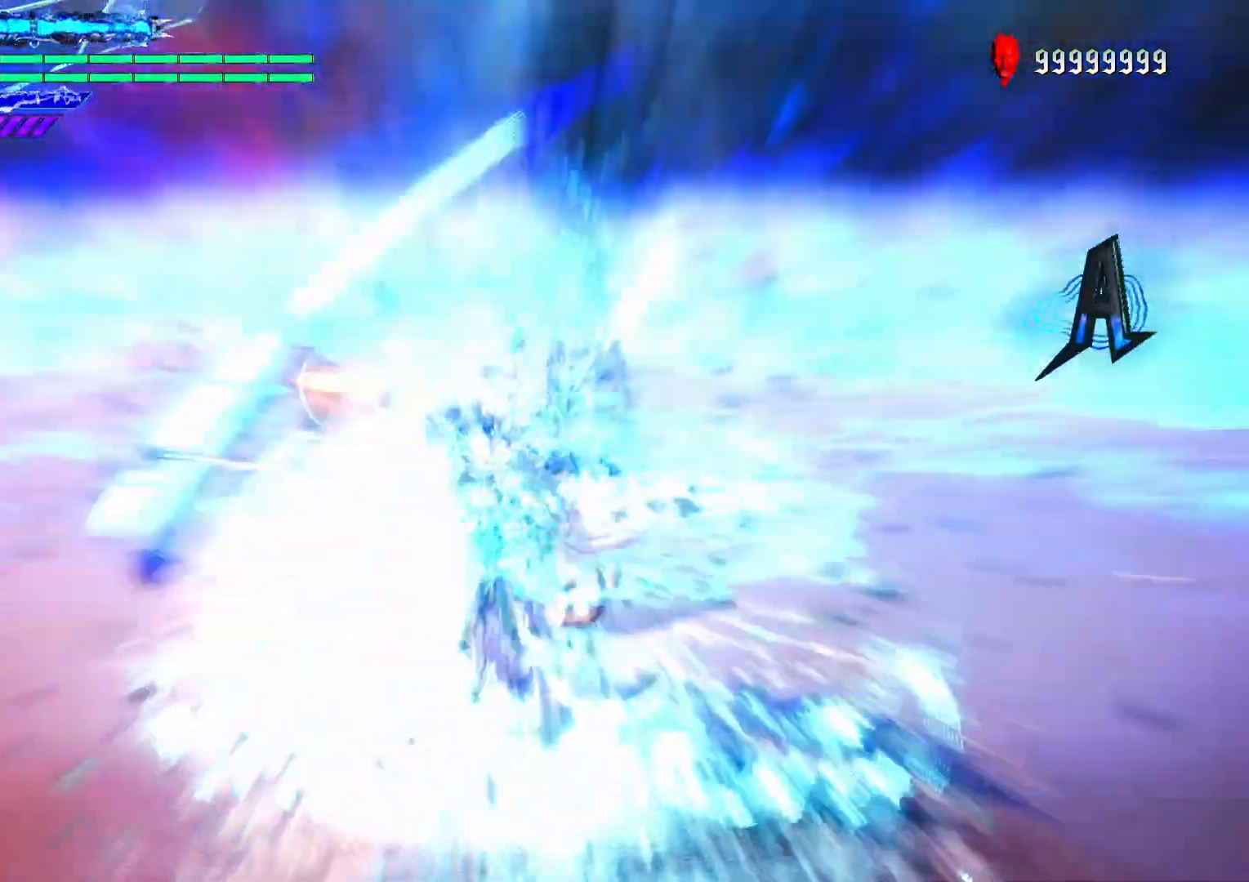
{"buttons": ["R1"], "left_stick": "center", "right_stick": "center", "events": [[17, "Y", "down"], [133, "Y", "up"], [183, "Y", "down"], [317, "Y", "up"], [383, "Y", "down"], [483, "Y", "up"]]}
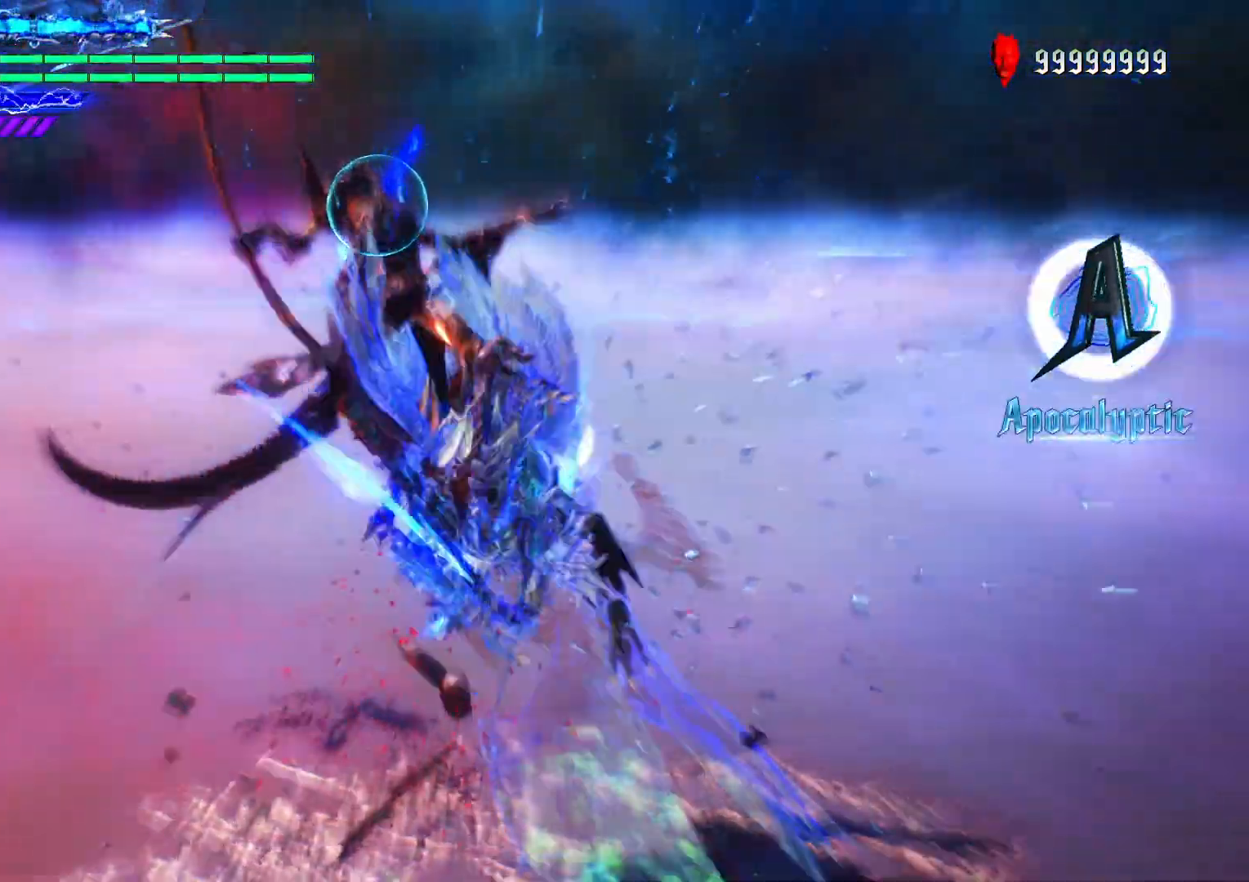
{"buttons": ["Y", "R1"], "left_stick": "center", "right_stick": "center", "events": [[33, "Y", "down"], [150, "L1", "down"], [233, "L1", "up"]]}
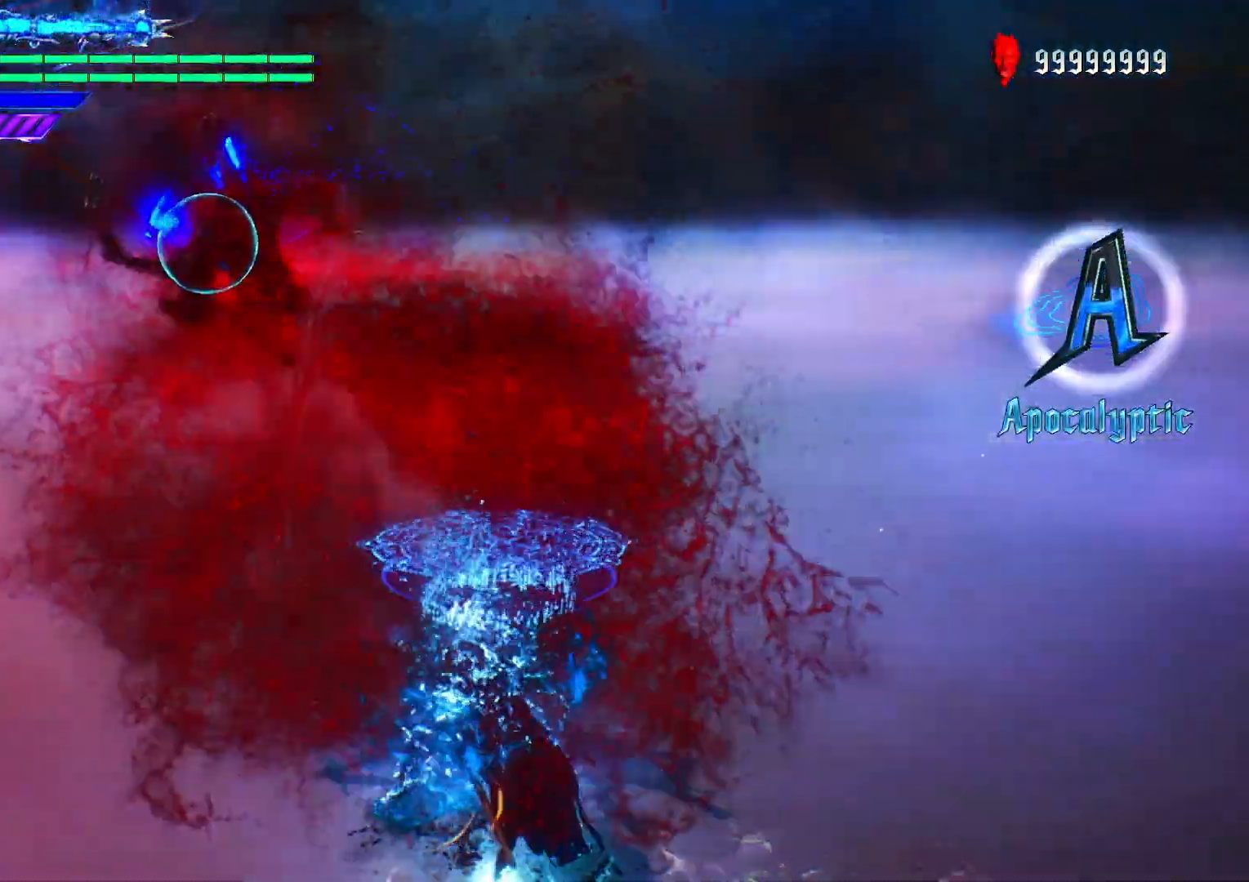
{"buttons": ["Y", "R1"], "left_stick": "center", "right_stick": "center", "events": []}
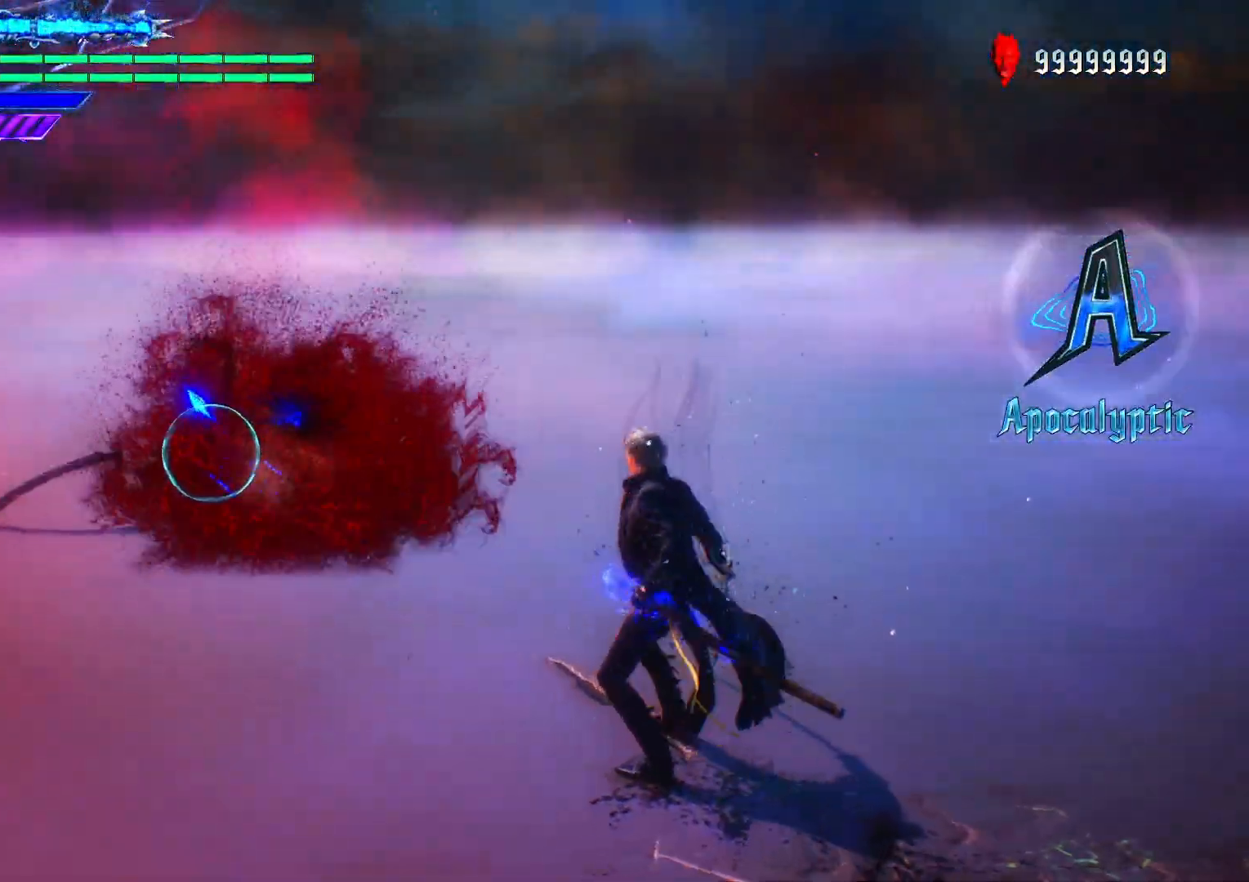
{"buttons": ["Y", "R1"], "left_stick": "center", "right_stick": "center", "events": []}
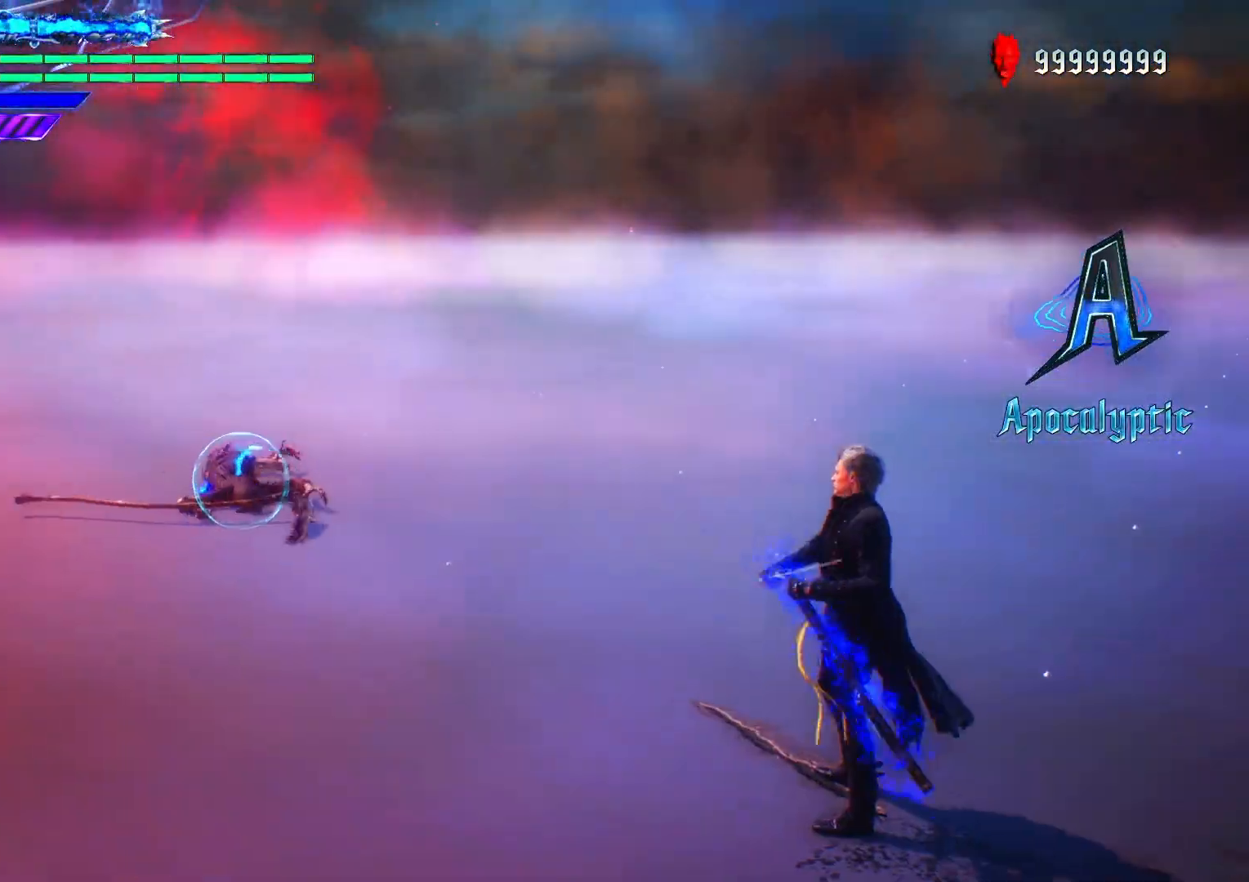
{"buttons": ["Y", "R1"], "left_stick": "center", "right_stick": "center", "events": []}
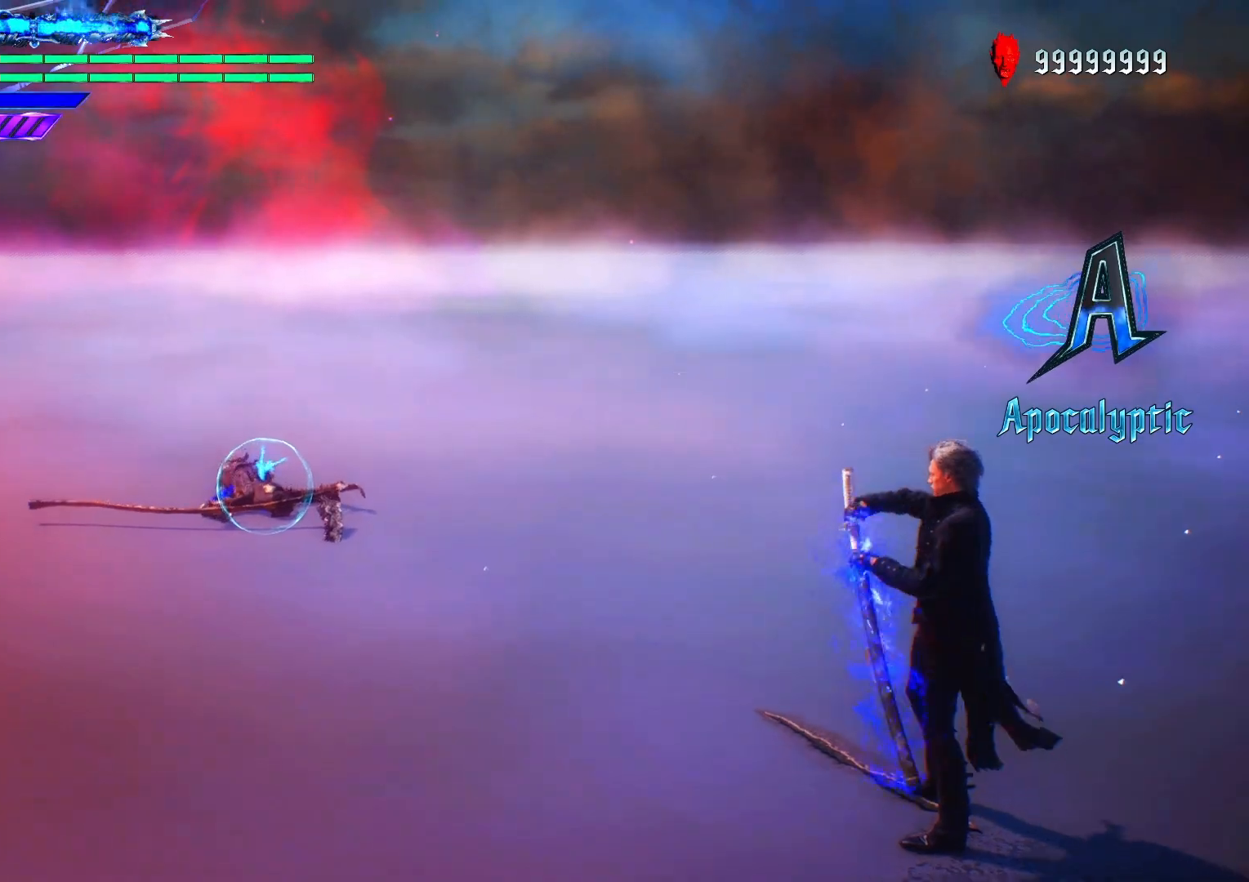
{"buttons": ["R1"], "left_stick": "center", "right_stick": "center", "events": [[183, "Y", "up"]]}
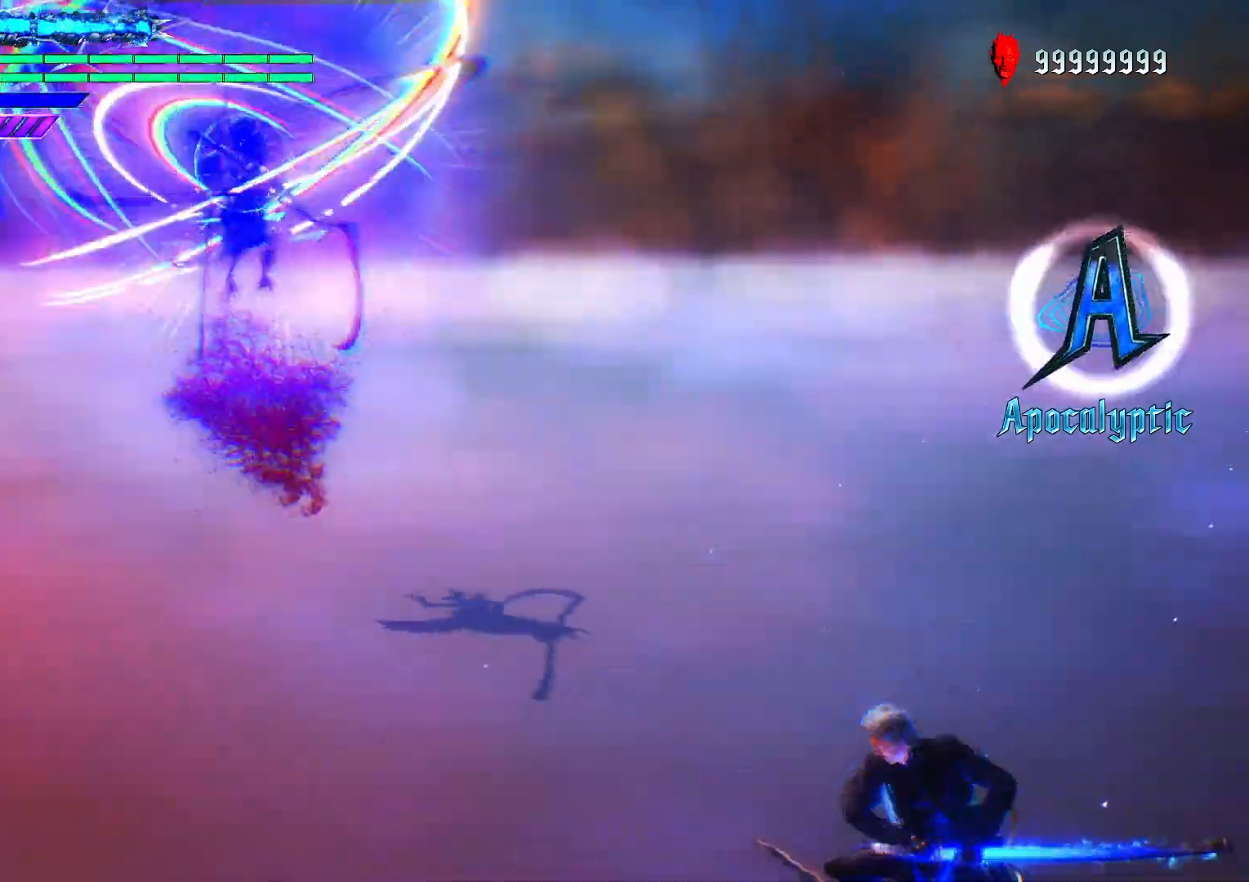
{"buttons": ["Y", "R1"], "left_stick": "center", "right_stick": "center", "events": [[33, "R1", "up"], [183, "B", "down"], [283, "B", "up"], [300, "SELECT", "down"], [333, "R1", "down"], [383, "Y", "down"], [400, "SELECT", "up"]]}
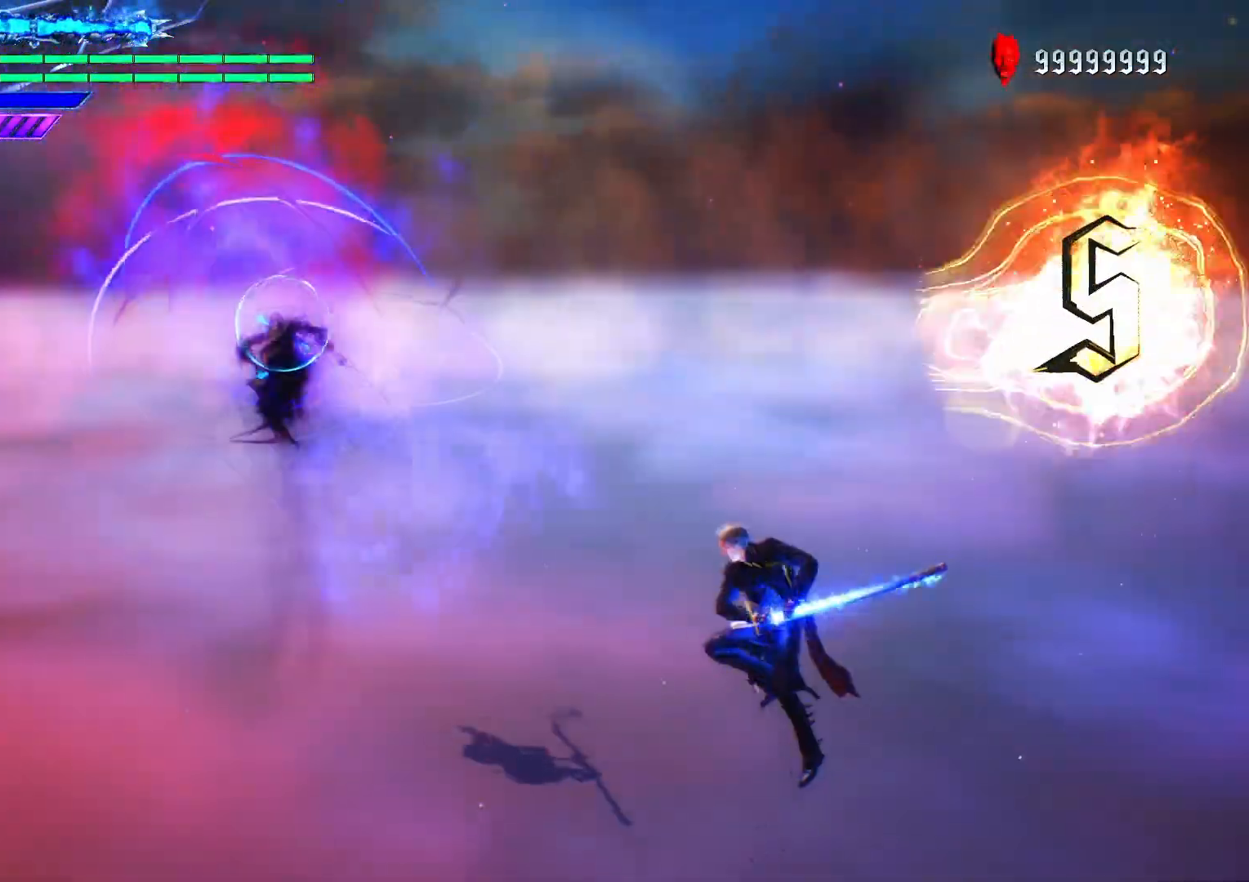
{"buttons": ["R1"], "left_stick": "down", "right_stick": "center", "events": [[350, "Y", "up"], [433, "left_stick", "down"]]}
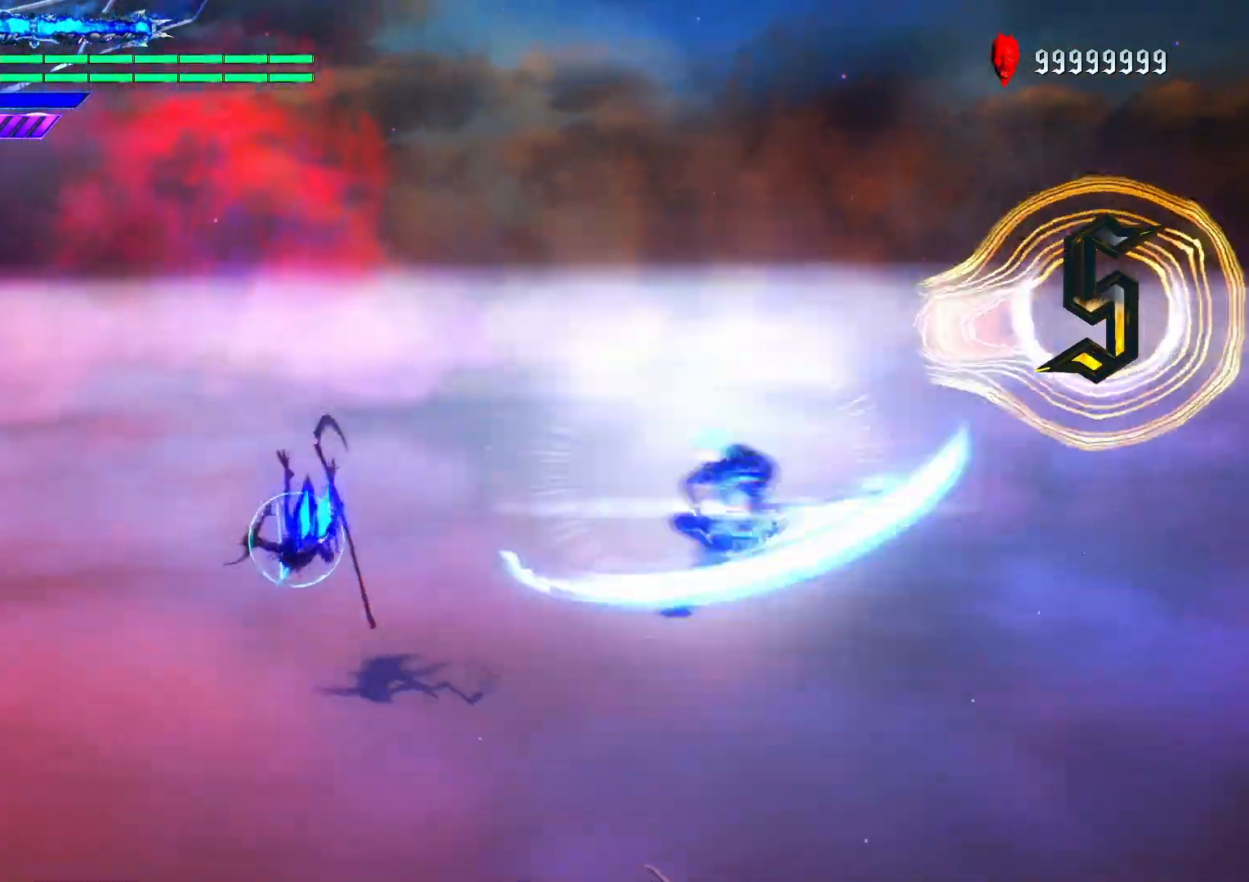
{"buttons": ["Y", "R1"], "left_stick": "up", "right_stick": "center", "events": [[50, "B", "down"], [67, "left_stick", "up"], [167, "B", "up"], [283, "Y", "down"], [383, "Y", "up"], [450, "Y", "down"]]}
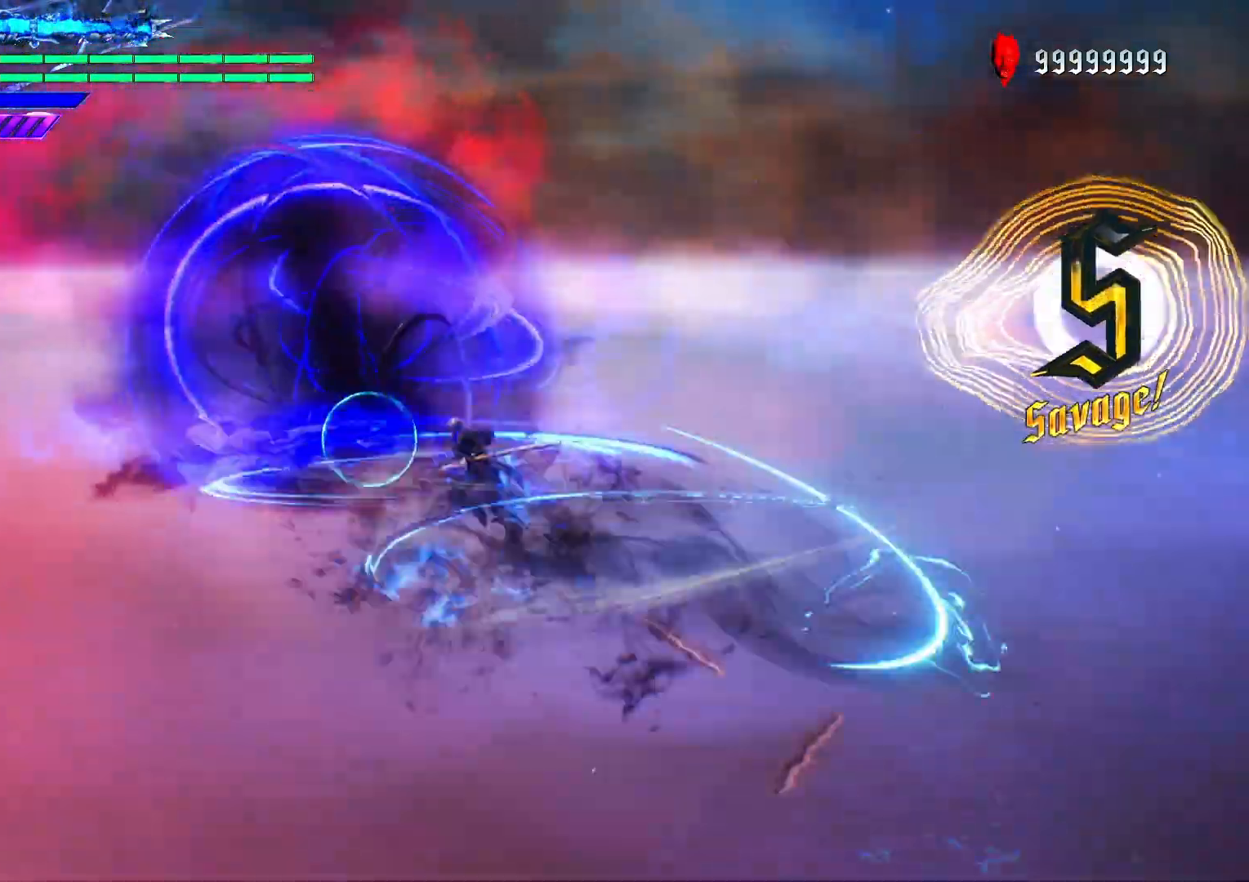
{"buttons": ["Y", "R1"], "left_stick": "center", "right_stick": "center", "events": [[117, "left_stick", "center"]]}
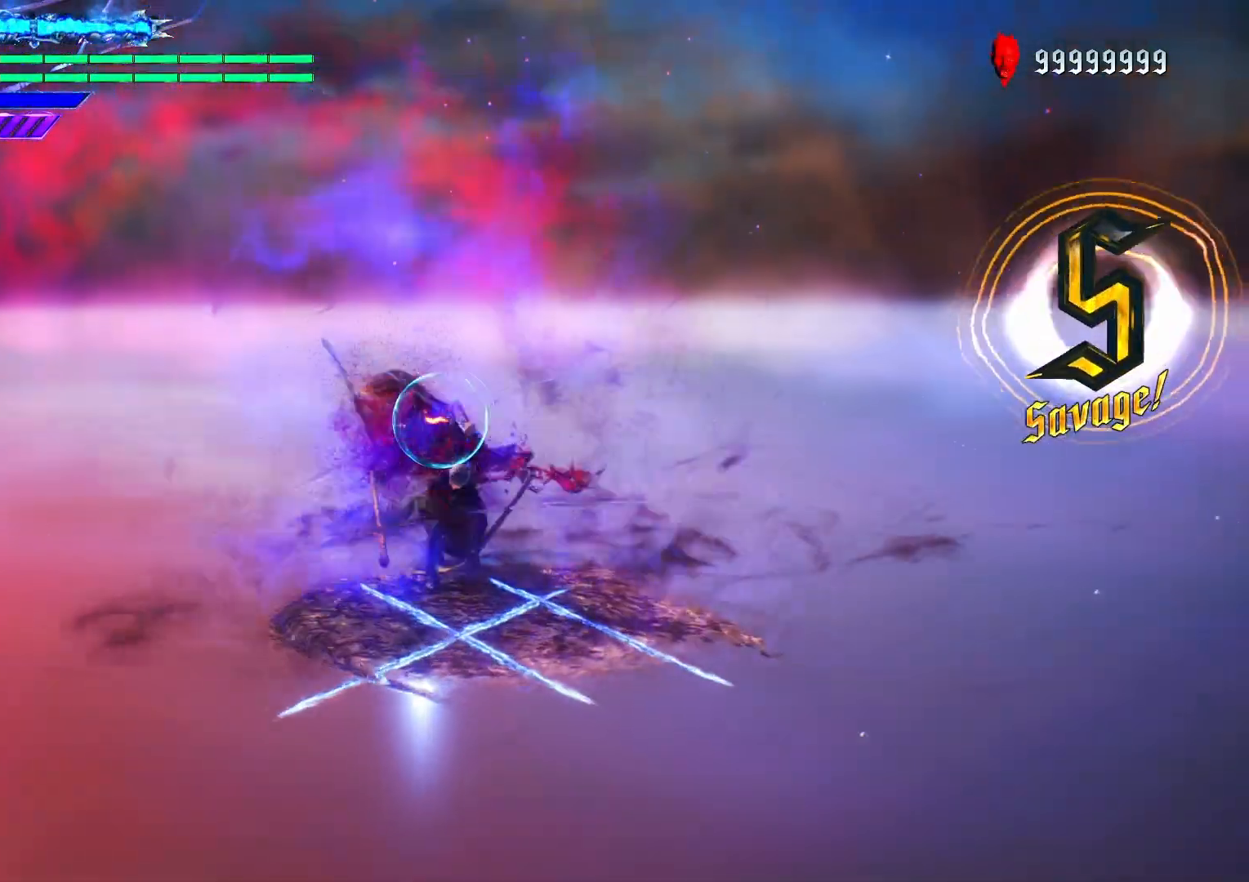
{"buttons": ["B", "R1"], "left_stick": "center", "right_stick": "center", "events": [[150, "Y", "up"], [500, "B", "down"]]}
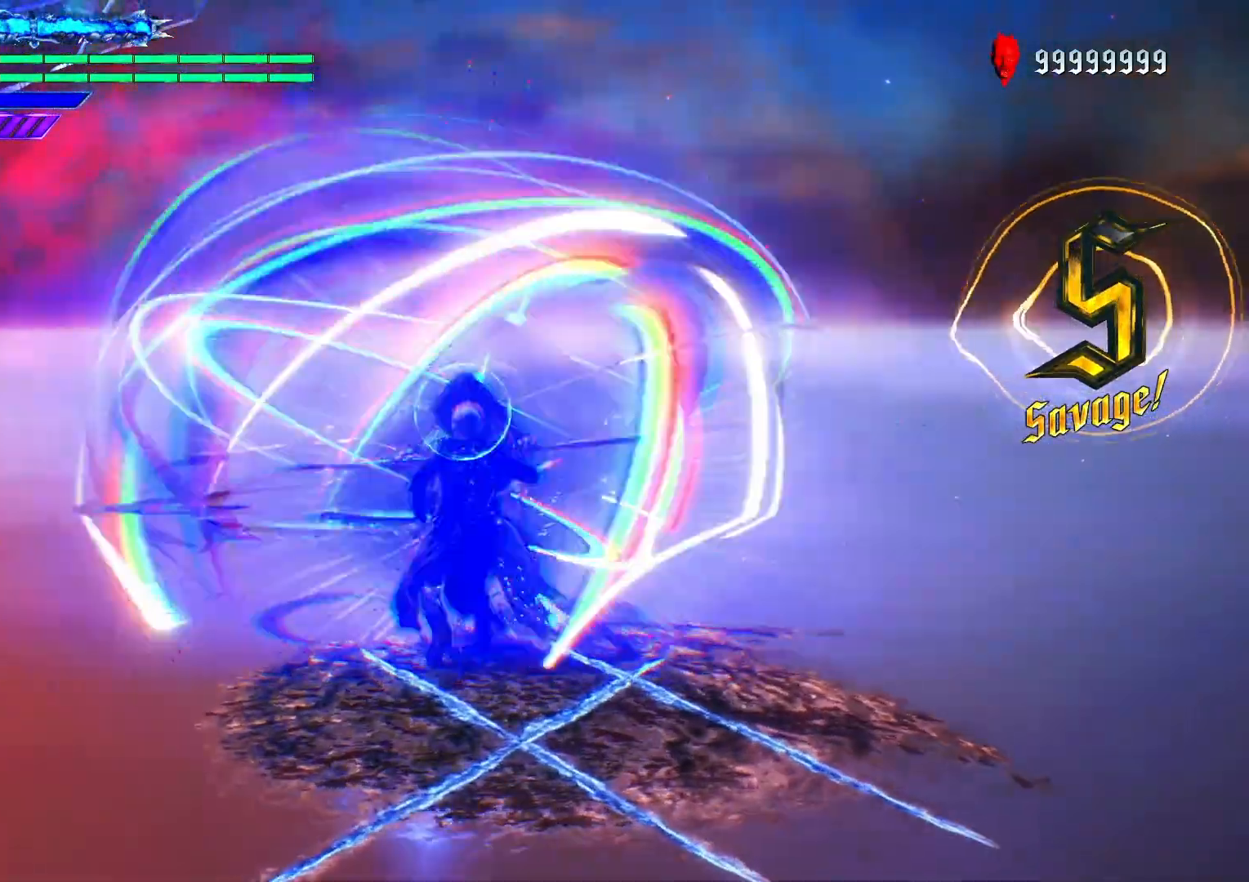
{"buttons": ["Y"], "left_stick": "center", "right_stick": "center", "events": [[117, "B", "up"], [167, "R1", "up"], [283, "R2", "down"], [450, "Y", "down"], [467, "R2", "up"]]}
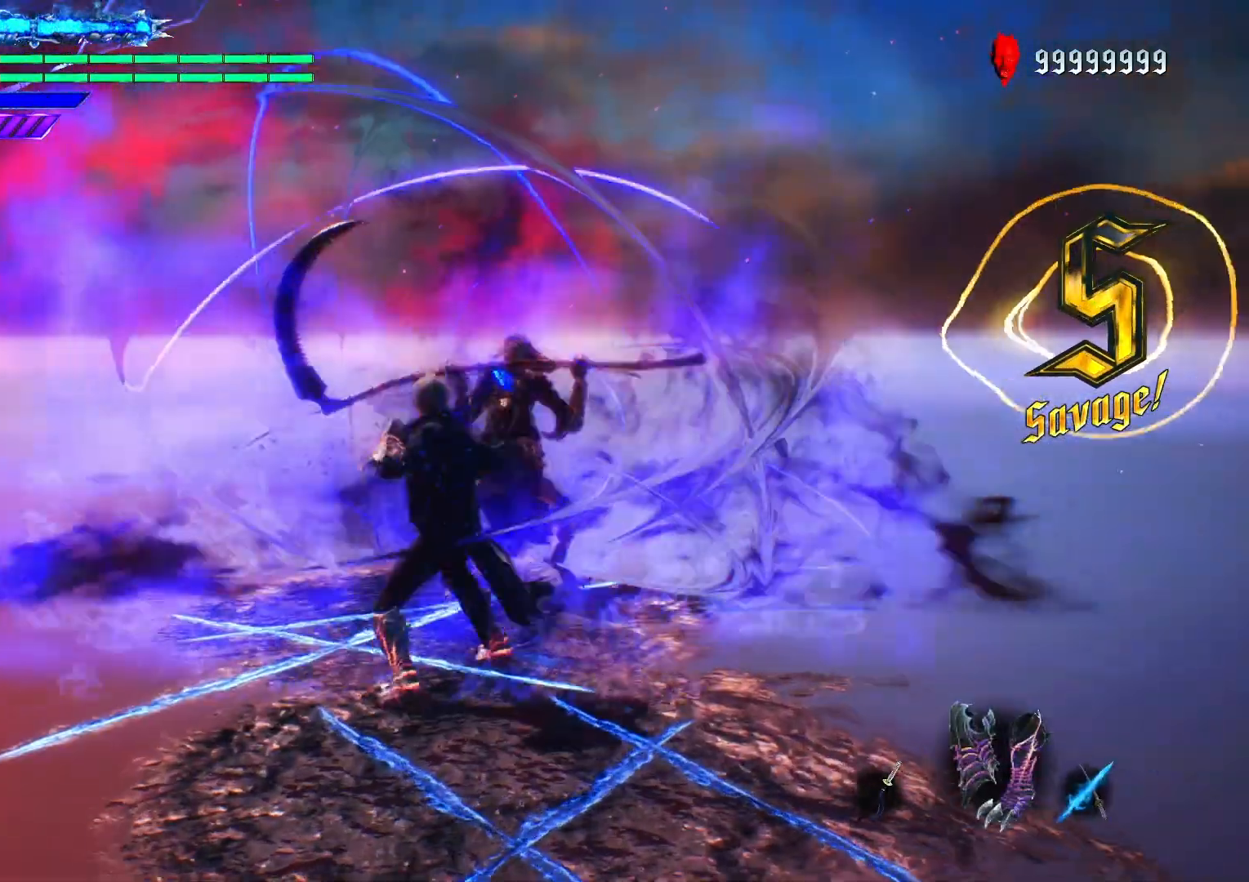
{"buttons": ["R1"], "left_stick": "center", "right_stick": "center", "events": [[50, "Y", "up"], [133, "Y", "down"], [233, "Y", "up"], [283, "Y", "down"], [400, "Y", "up"], [500, "R1", "down"]]}